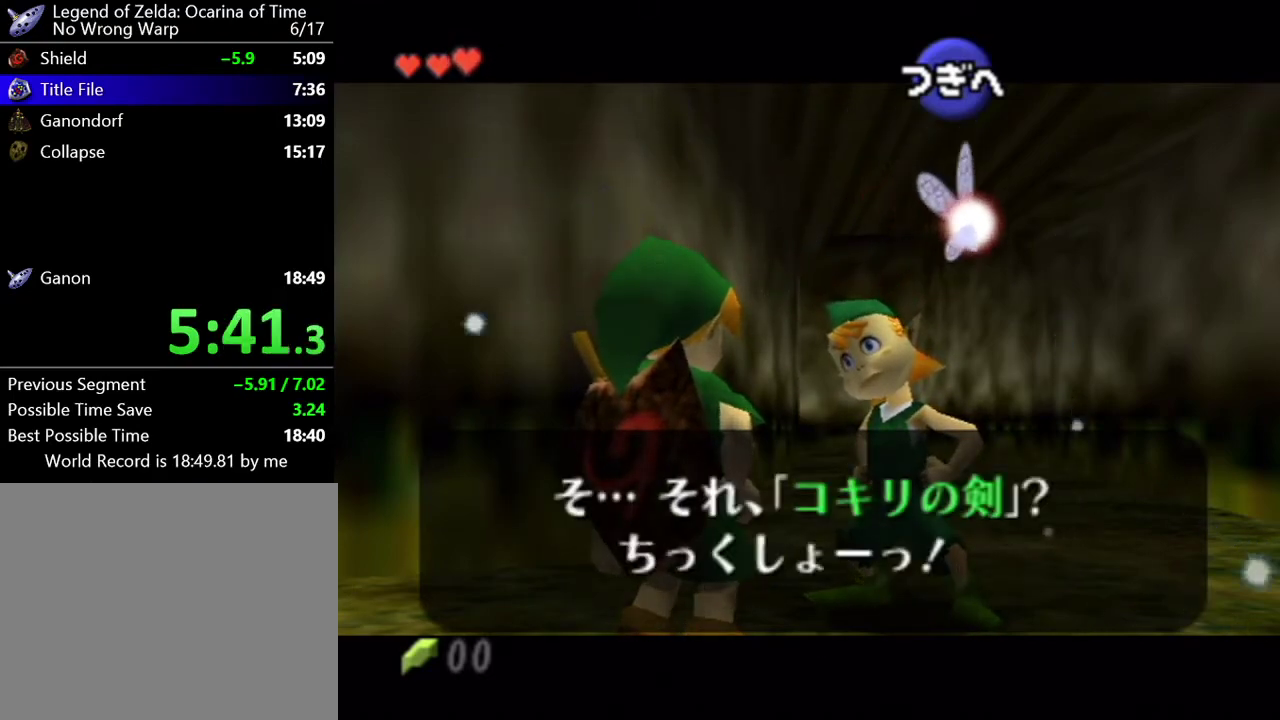
Gameplay with a controller (Nintendo layout); each line is a JSON object with the inputs held at the frame after it. "events" lists button and stick changes between this image and that frame as [ms after this image, input, new state], when the widget could be followed in between. Not read: L3 R3 right_stick.
{"buttons": ["B"], "left_stick": "up"}
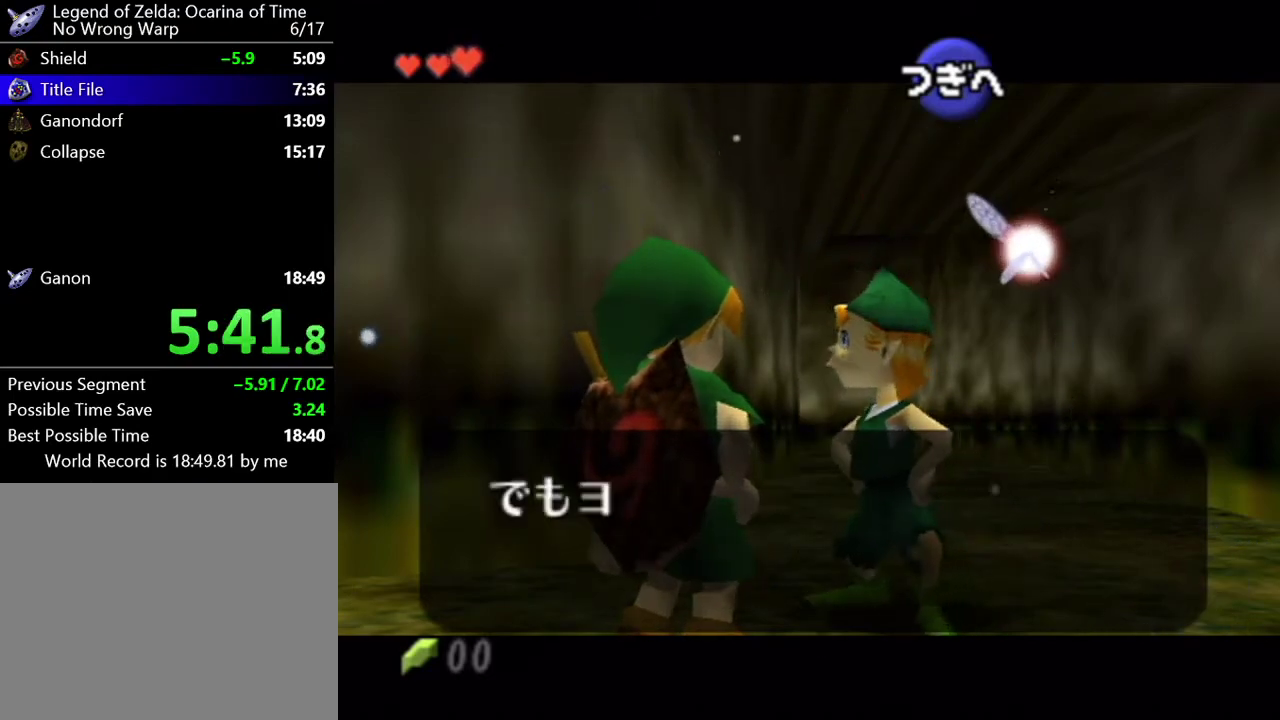
{"buttons": [], "left_stick": "up", "events": [[50, "B", "up"], [150, "B", "down"], [184, "B", "up"], [267, "B", "down"], [301, "B", "up"], [401, "B", "down"], [467, "B", "up"]]}
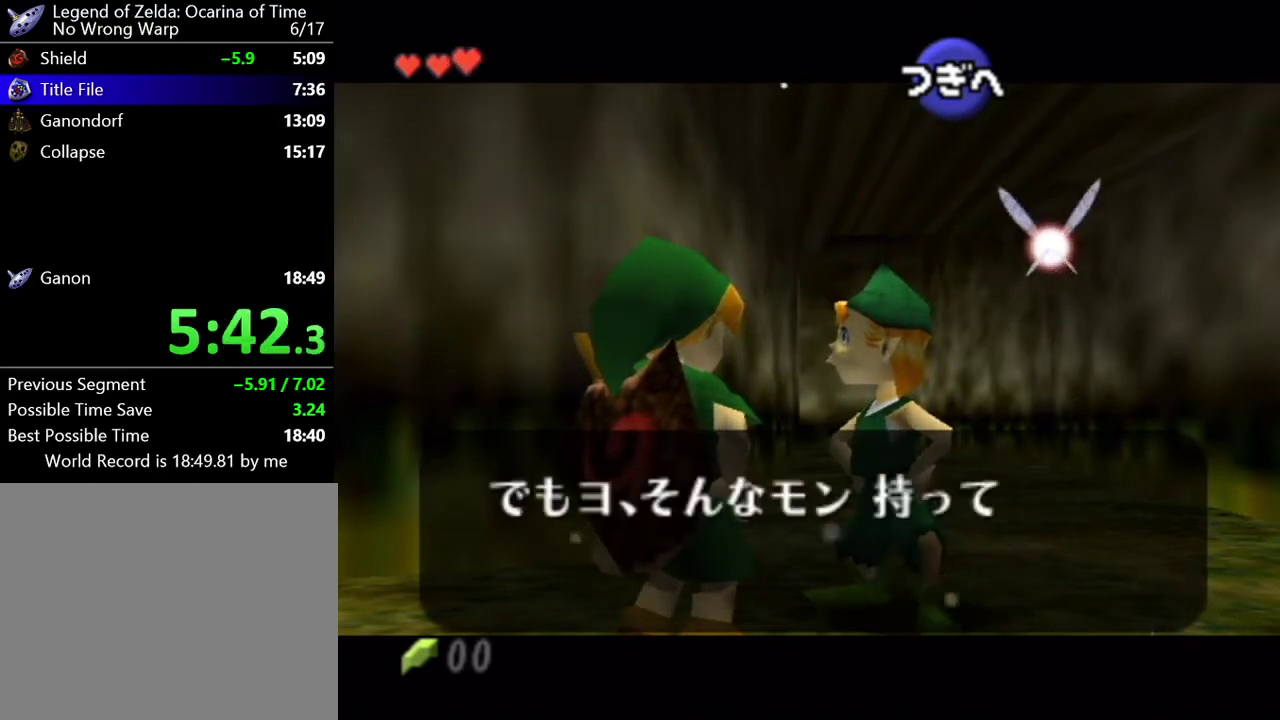
{"buttons": [], "left_stick": "up", "events": [[17, "B", "down"], [83, "B", "up"], [150, "B", "down"], [217, "B", "up"], [267, "B", "down"], [334, "B", "up"], [434, "B", "down"], [467, "B", "up"]]}
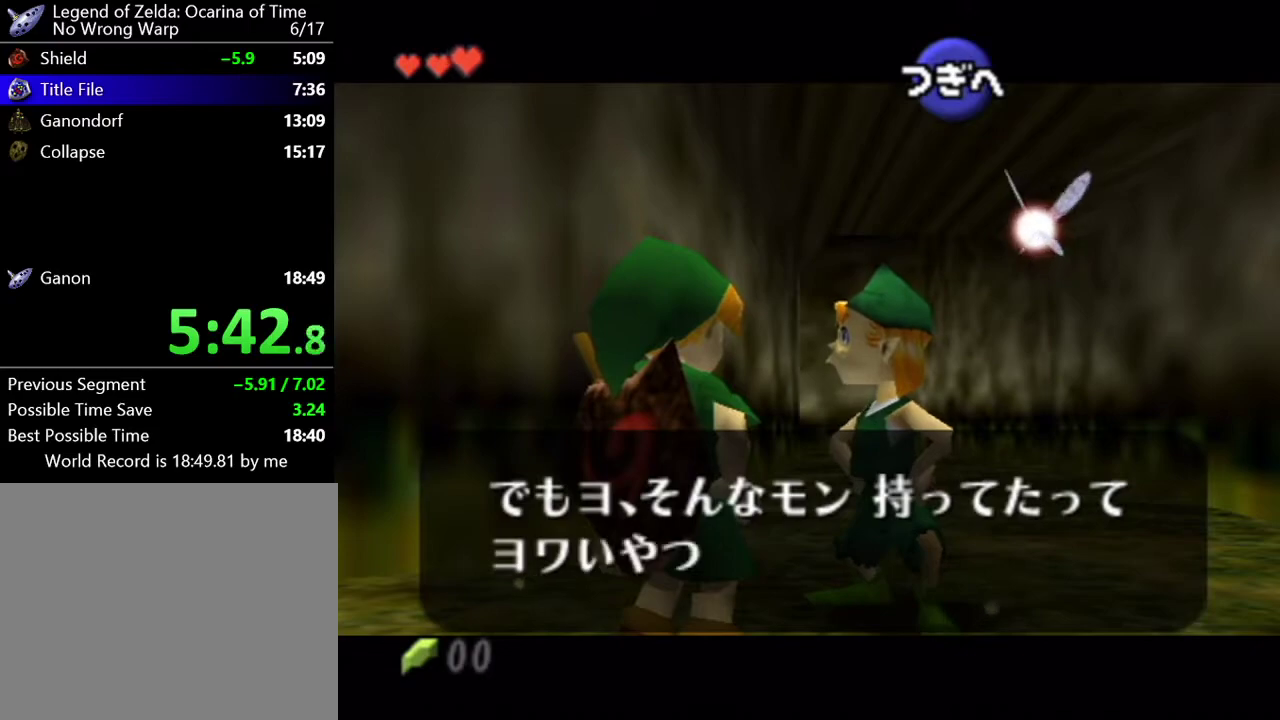
{"buttons": [], "left_stick": "up", "events": [[17, "B", "down"], [84, "B", "up"], [184, "B", "down"], [251, "B", "up"], [301, "B", "down"], [367, "B", "up"], [434, "B", "down"], [484, "B", "up"]]}
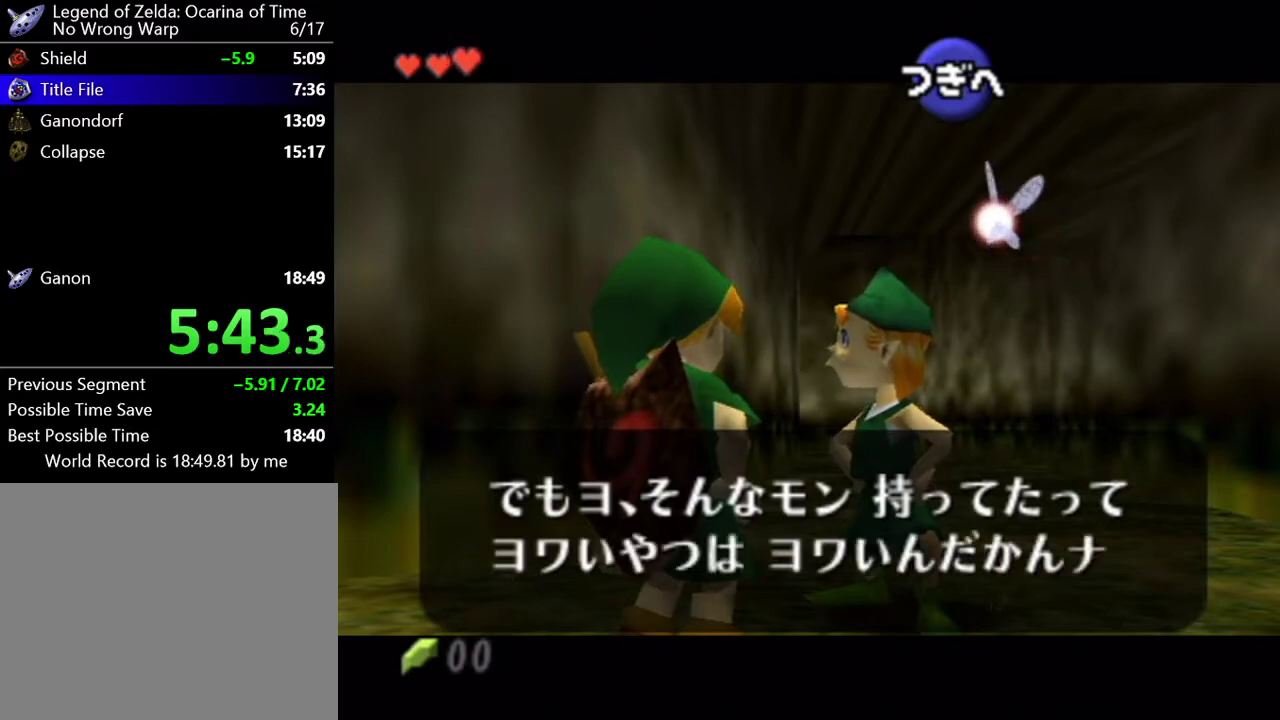
{"buttons": [], "left_stick": "up", "events": [[50, "B", "down"], [117, "B", "up"], [183, "B", "down"], [250, "B", "up"], [300, "B", "down"], [334, "B", "up"], [434, "B", "down"], [467, "B", "up"]]}
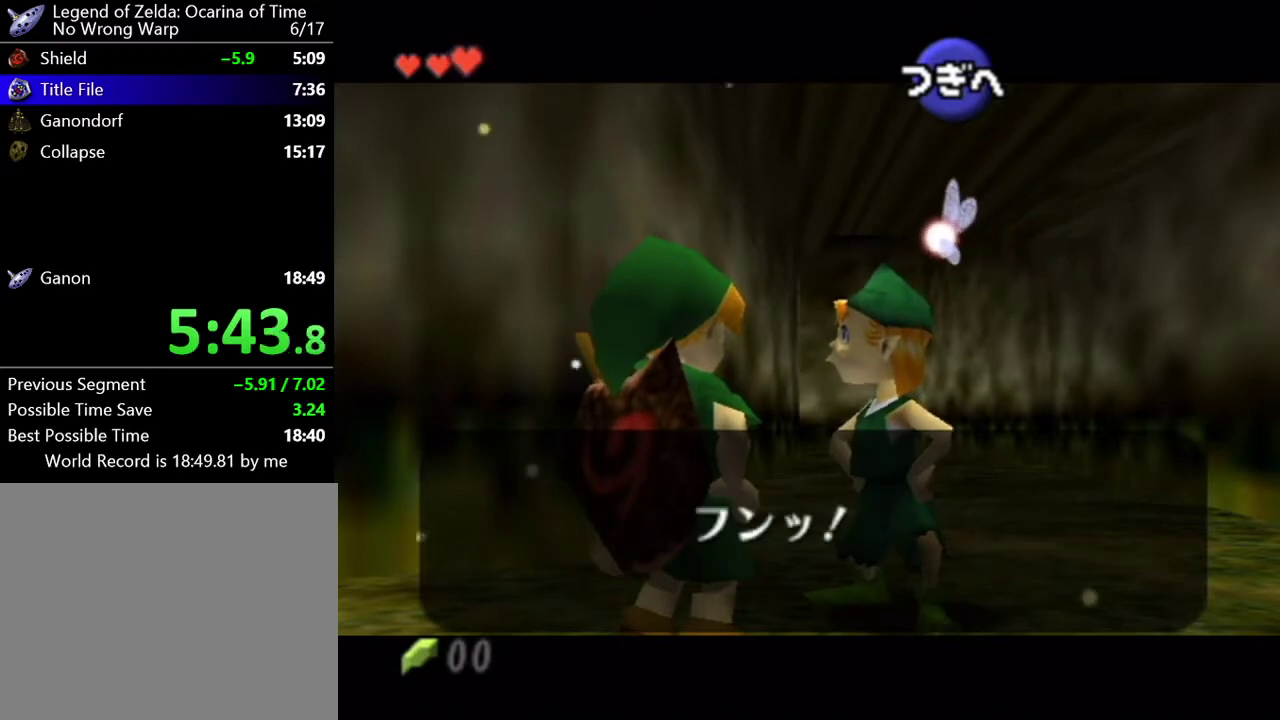
{"buttons": [], "left_stick": "up", "events": [[50, "B", "down"], [84, "B", "up"], [184, "B", "down"], [234, "B", "up"], [267, "B", "down"], [367, "B", "up"], [434, "B", "down"], [501, "B", "up"]]}
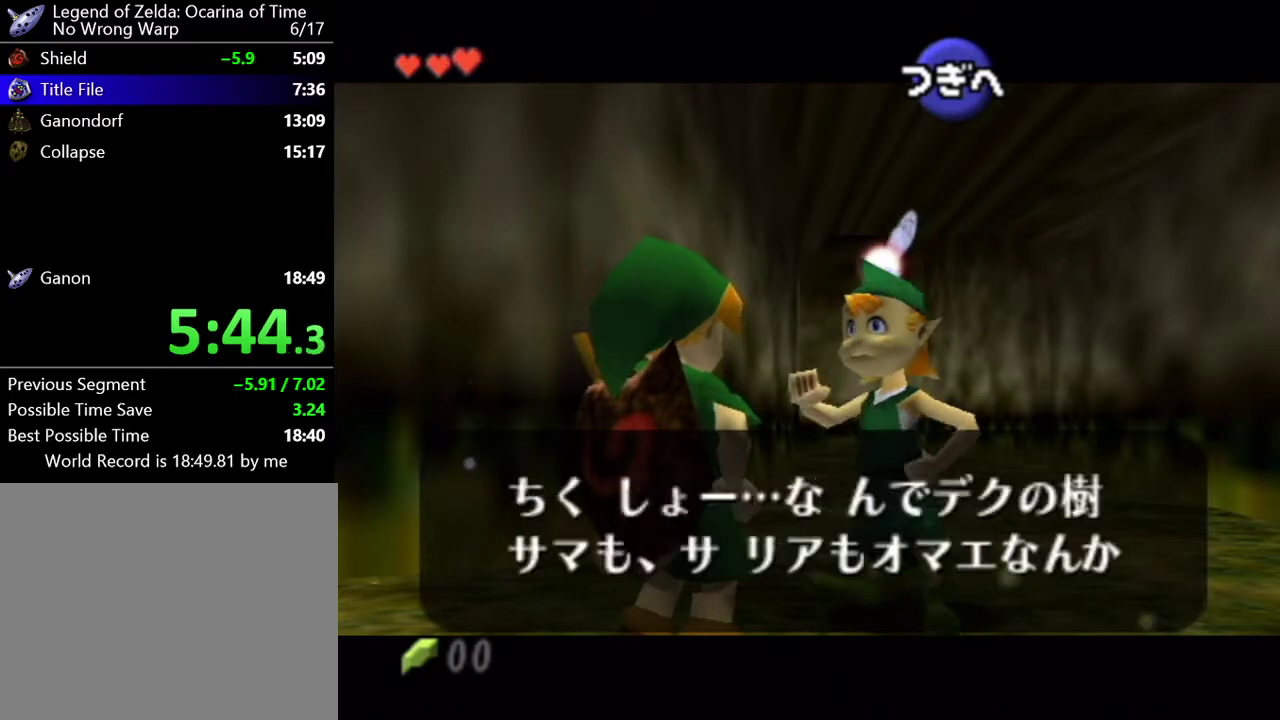
{"buttons": [], "left_stick": "up", "events": [[17, "B", "down"], [83, "B", "up"], [150, "B", "down"], [233, "B", "up"]]}
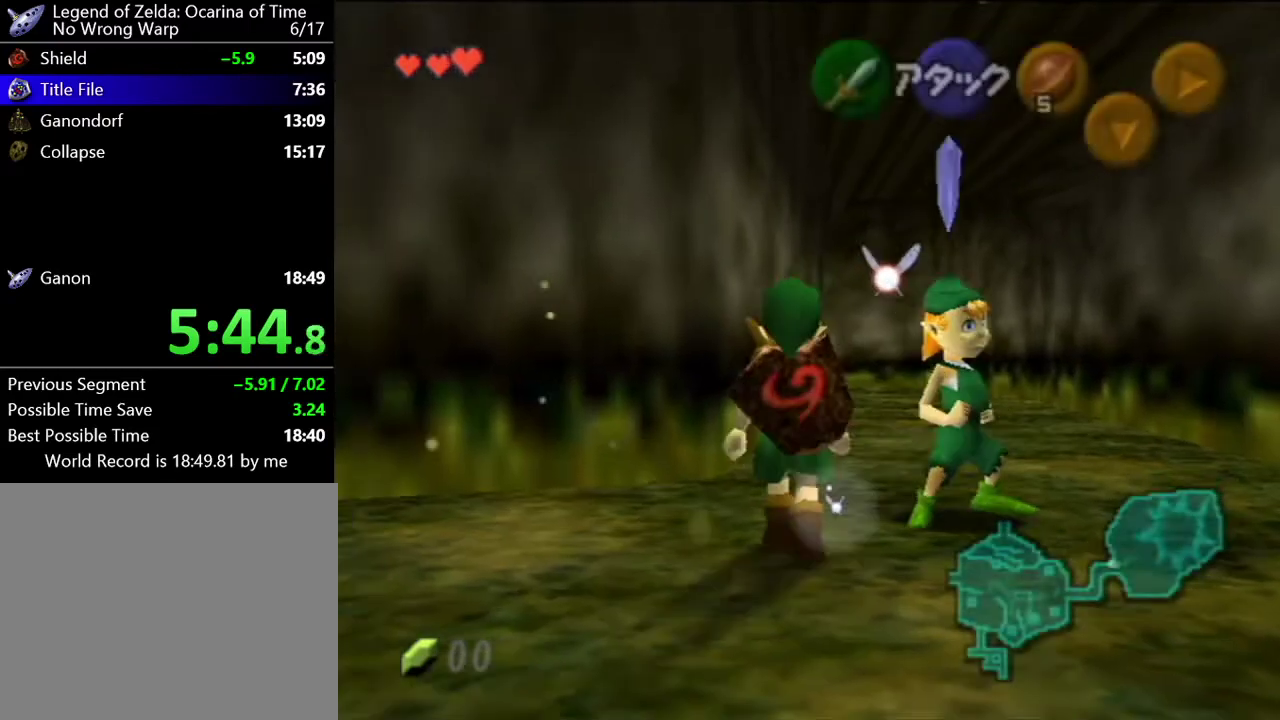
{"buttons": [], "left_stick": "up", "events": [[301, "A", "down"], [434, "A", "up"]]}
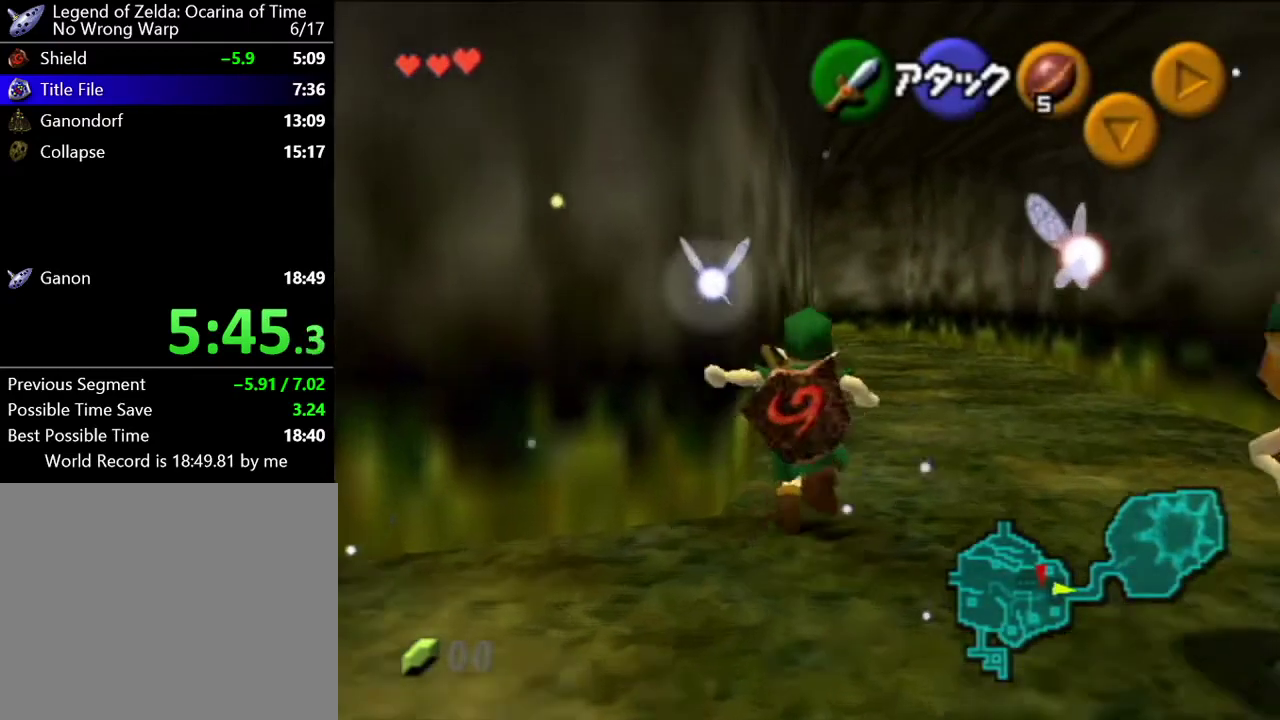
{"buttons": [], "left_stick": "up", "events": []}
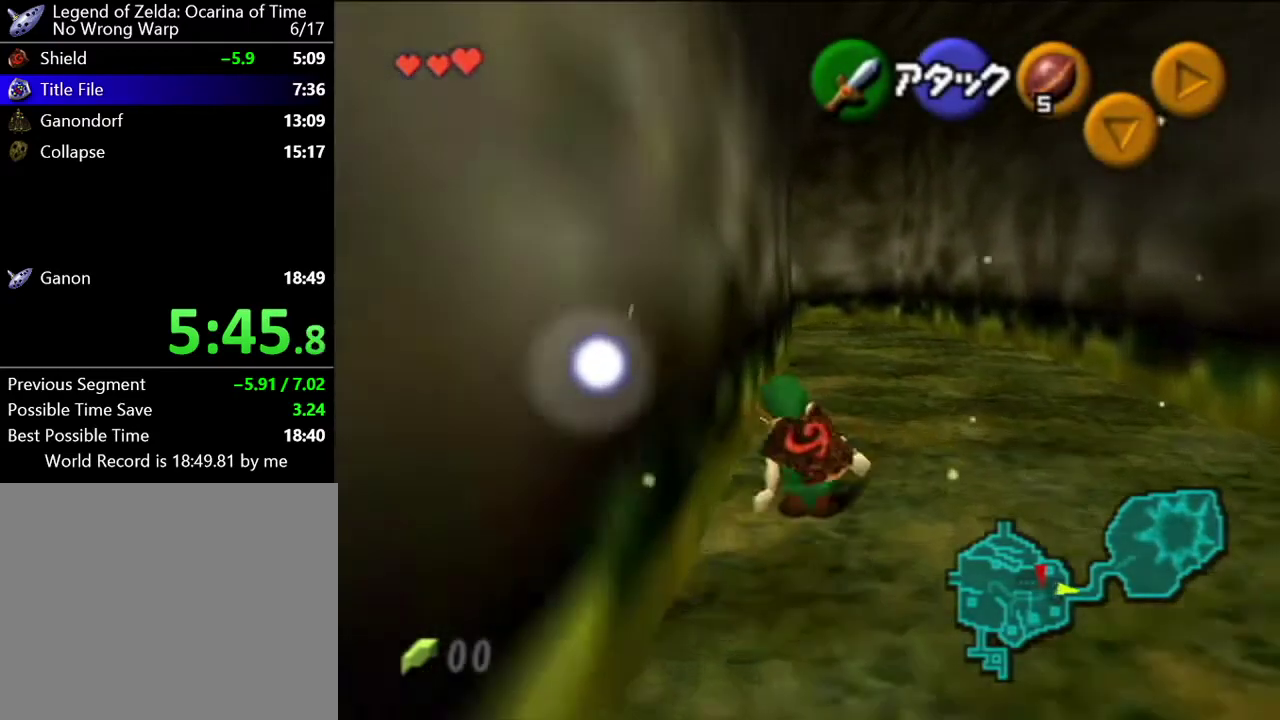
{"buttons": [], "left_stick": "up", "events": [[117, "A", "down"], [501, "A", "up"]]}
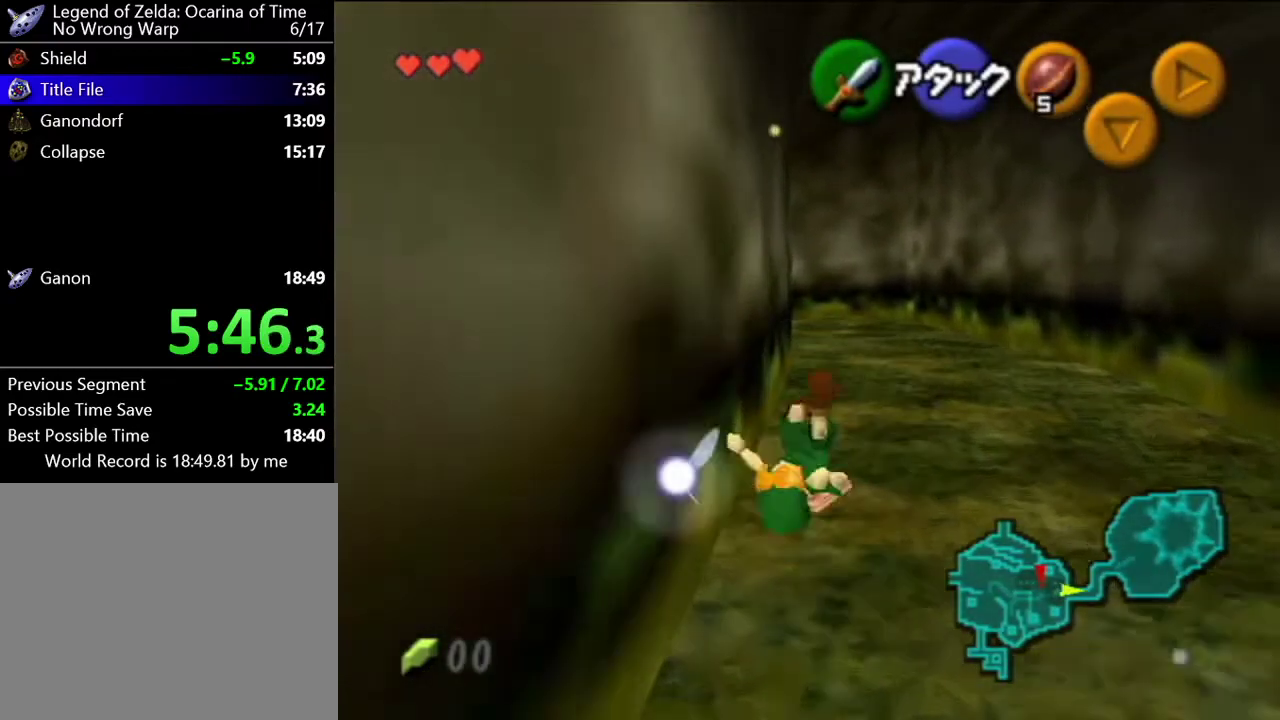
{"buttons": ["A"], "left_stick": "up", "events": [[417, "A", "down"]]}
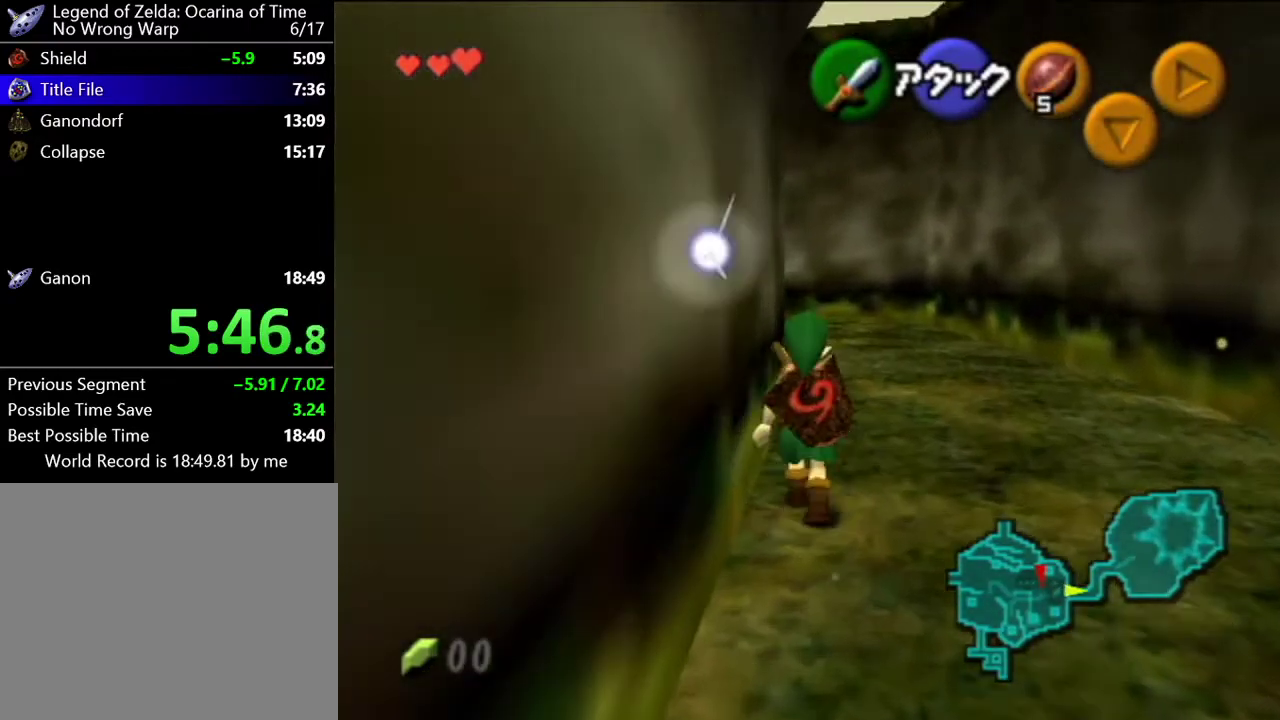
{"buttons": [], "left_stick": "up", "events": [[117, "A", "up"]]}
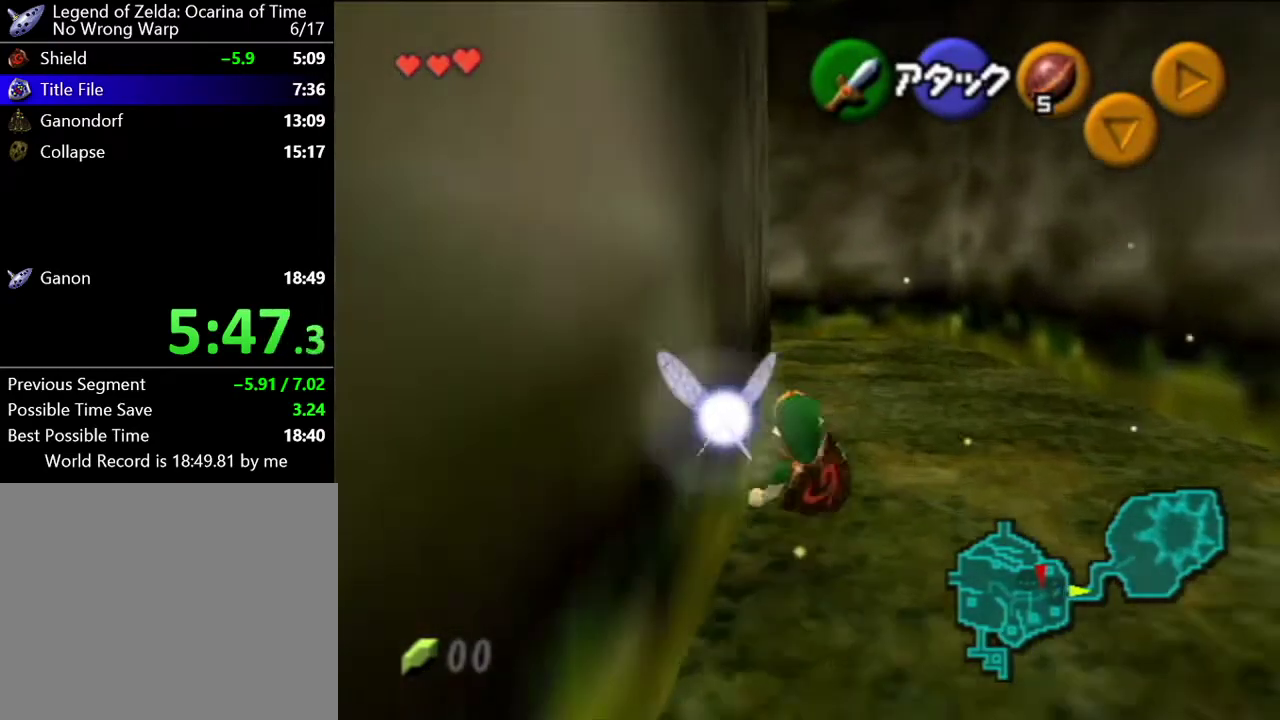
{"buttons": [], "left_stick": "center", "events": [[117, "left_stick", "up-left"], [434, "left_stick", "center"]]}
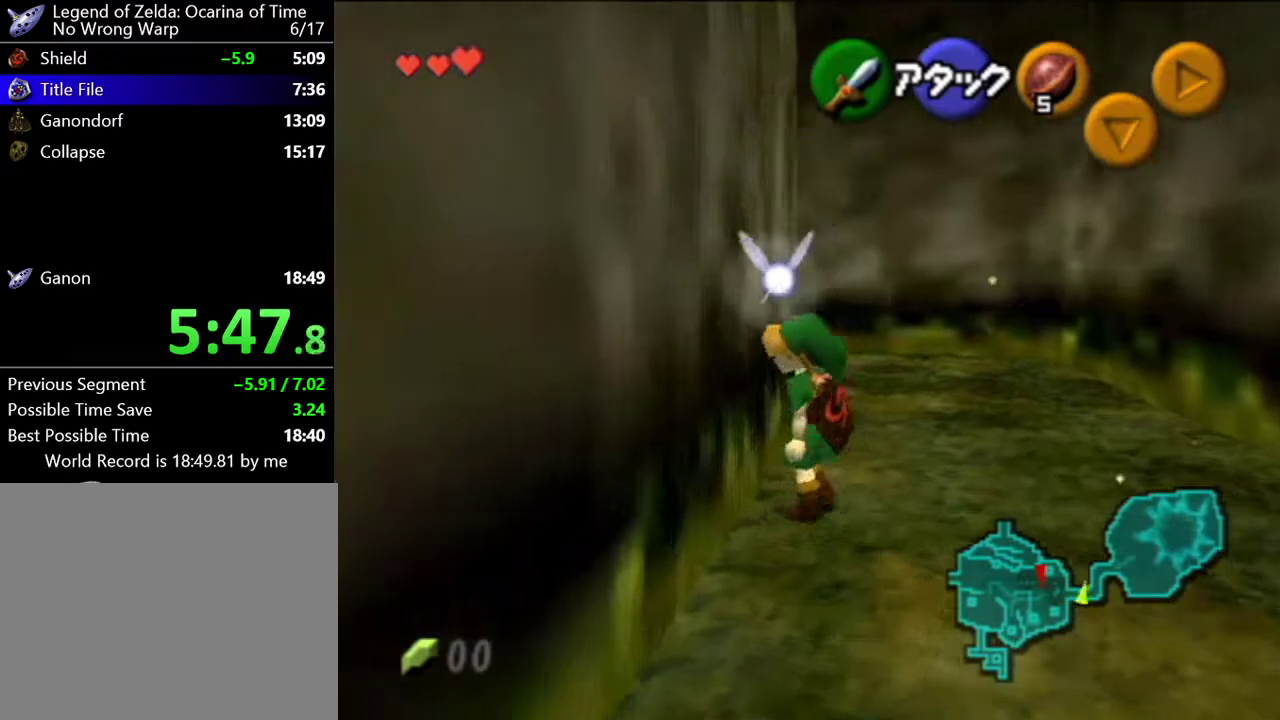
{"buttons": [], "left_stick": "center", "events": [[84, "left_stick", "right"], [117, "A", "down"], [234, "A", "up"], [234, "left_stick", "center"]]}
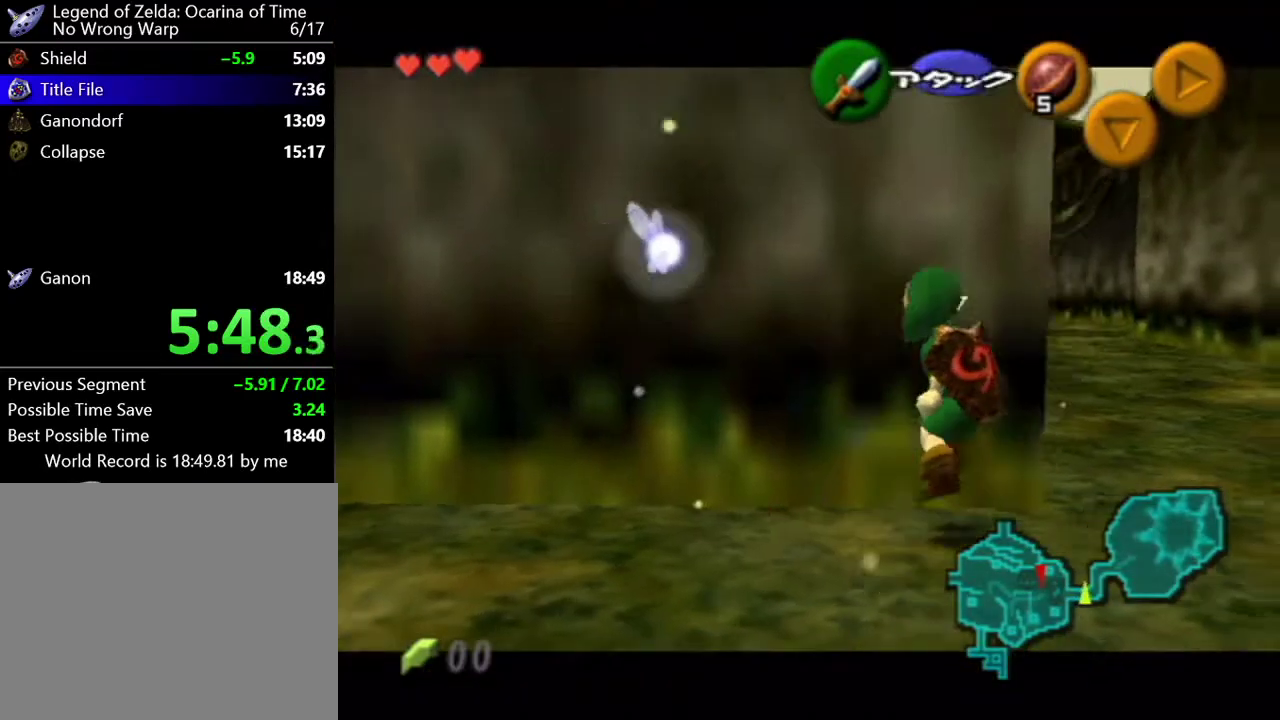
{"buttons": [], "left_stick": "center", "events": [[34, "A", "down"], [250, "A", "up"]]}
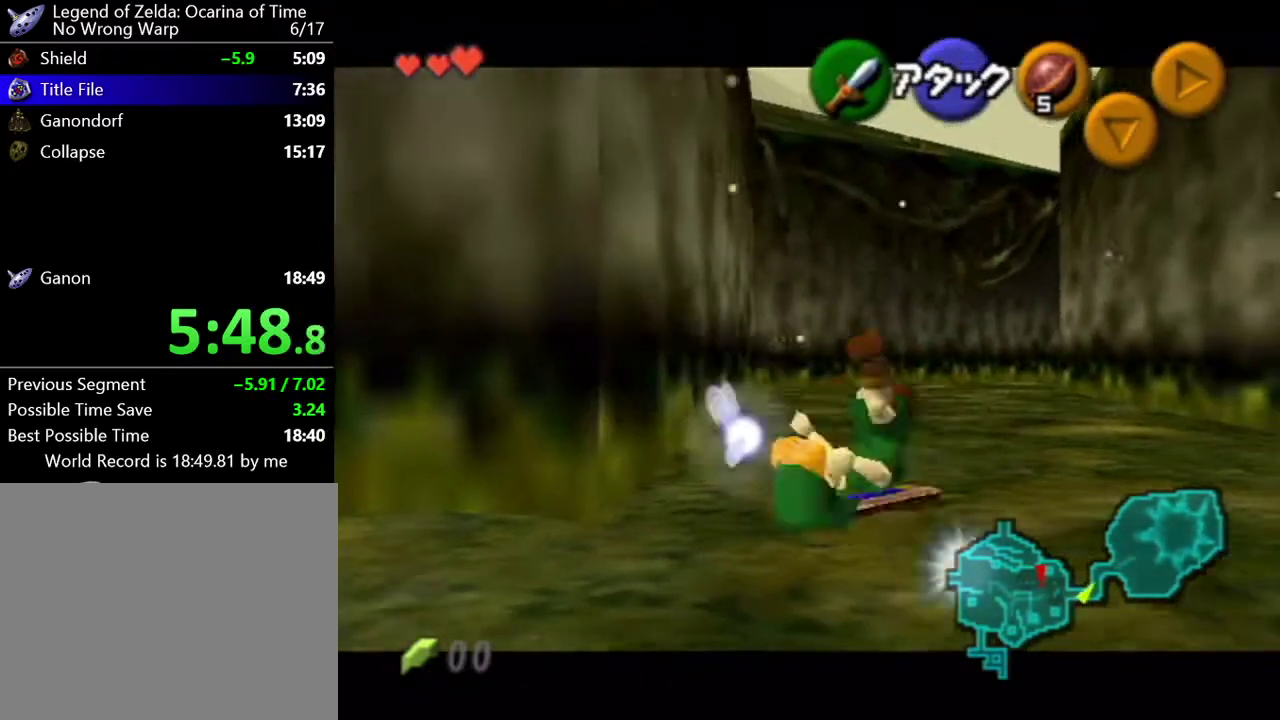
{"buttons": [], "left_stick": "left", "events": [[350, "left_stick", "left"], [383, "A", "down"], [467, "A", "up"]]}
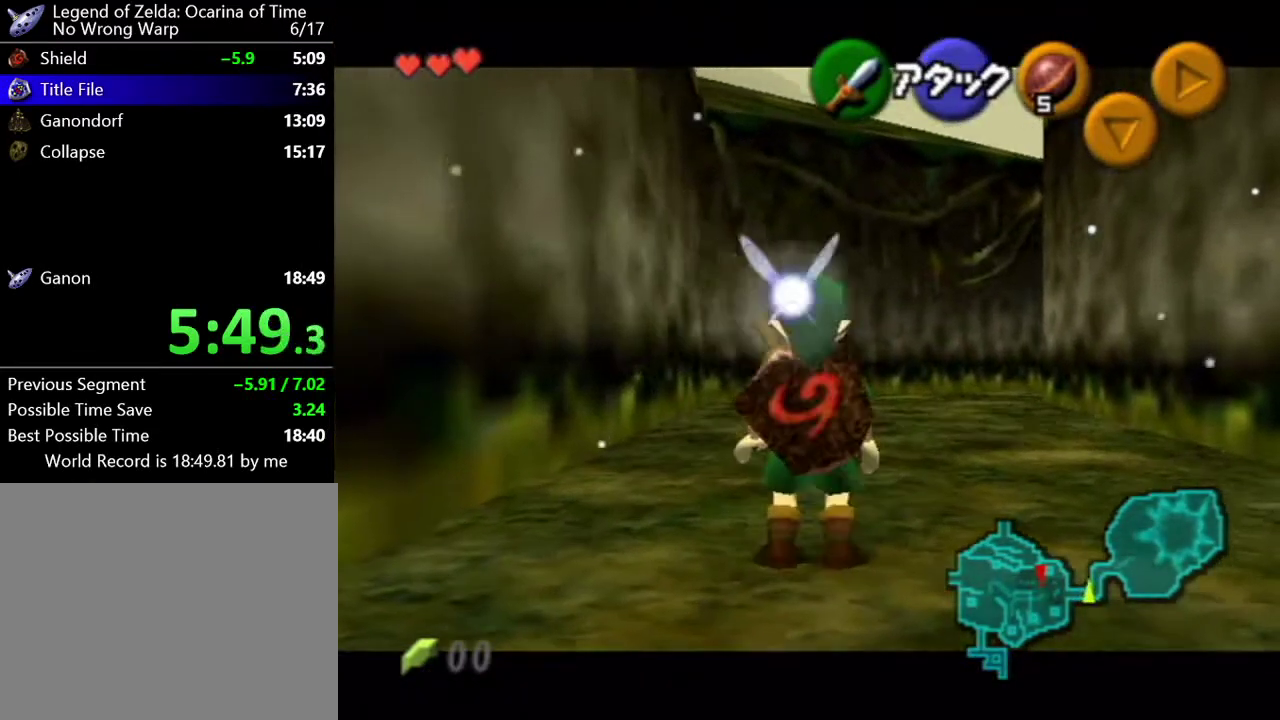
{"buttons": ["B"], "left_stick": "center", "events": [[434, "B", "down"], [434, "left_stick", "center"]]}
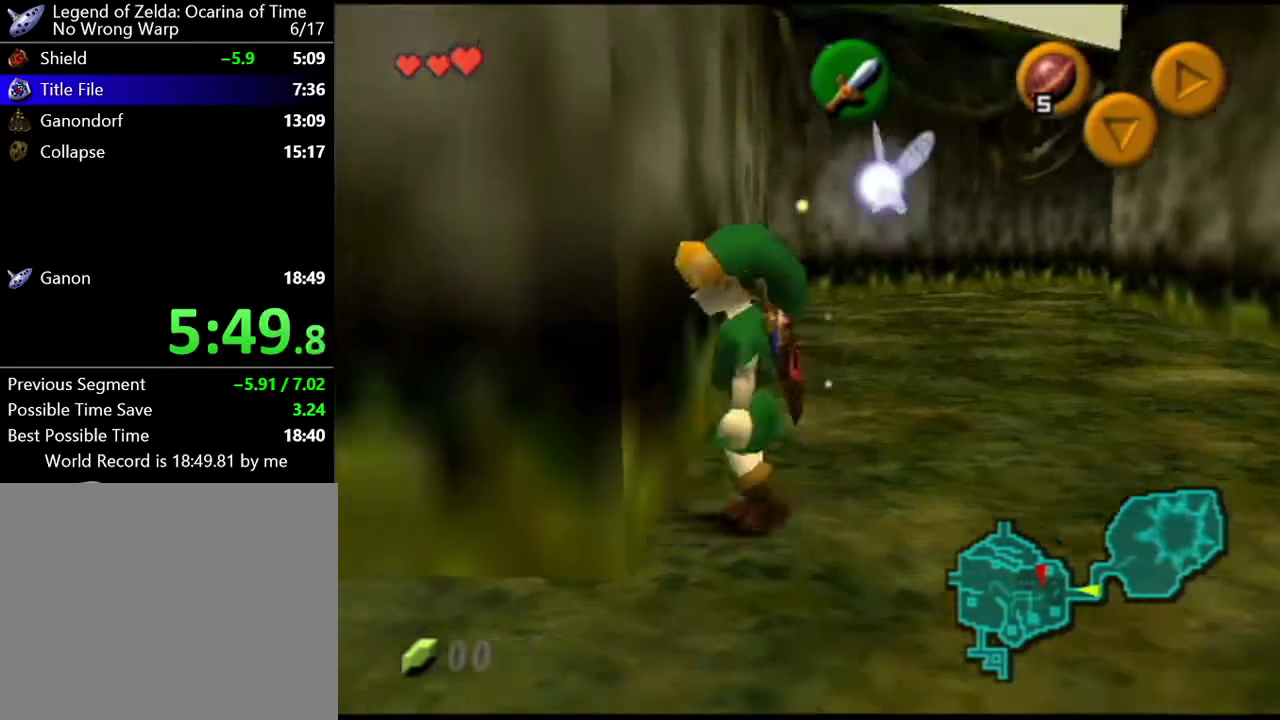
{"buttons": ["A"], "left_stick": "right", "events": [[66, "B", "up"], [433, "A", "down"], [433, "left_stick", "right"]]}
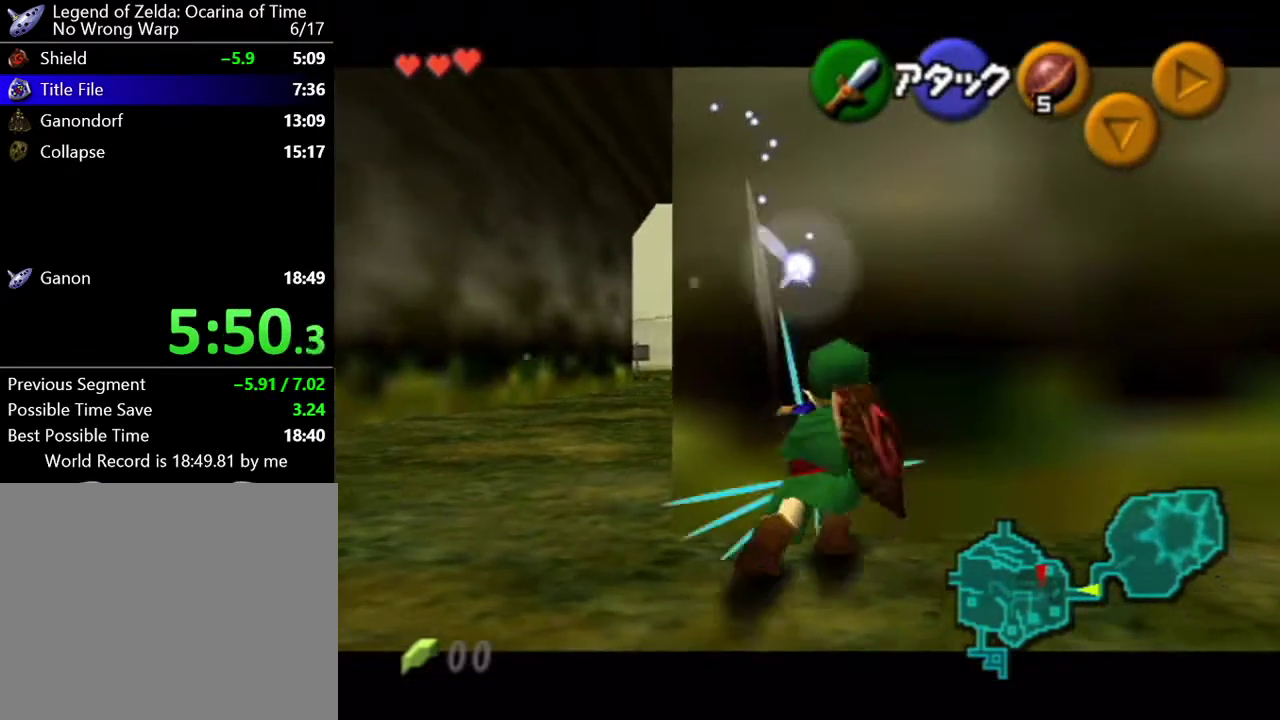
{"buttons": [], "left_stick": "center", "events": [[67, "A", "up"], [100, "left_stick", "center"], [284, "left_stick", "right"], [317, "A", "down"], [434, "A", "up"], [434, "left_stick", "center"]]}
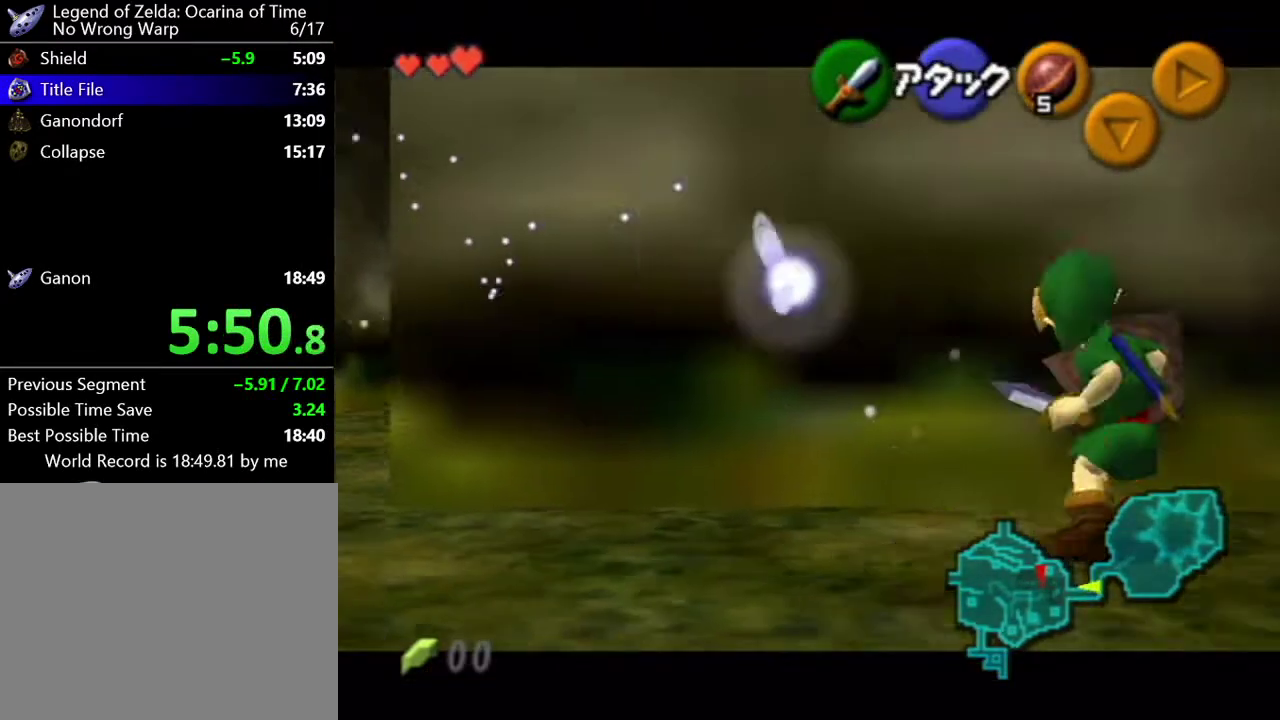
{"buttons": ["A"], "left_stick": "right", "events": [[116, "left_stick", "right"], [166, "A", "down"], [250, "A", "up"], [250, "left_stick", "center"], [467, "left_stick", "right"], [500, "A", "down"]]}
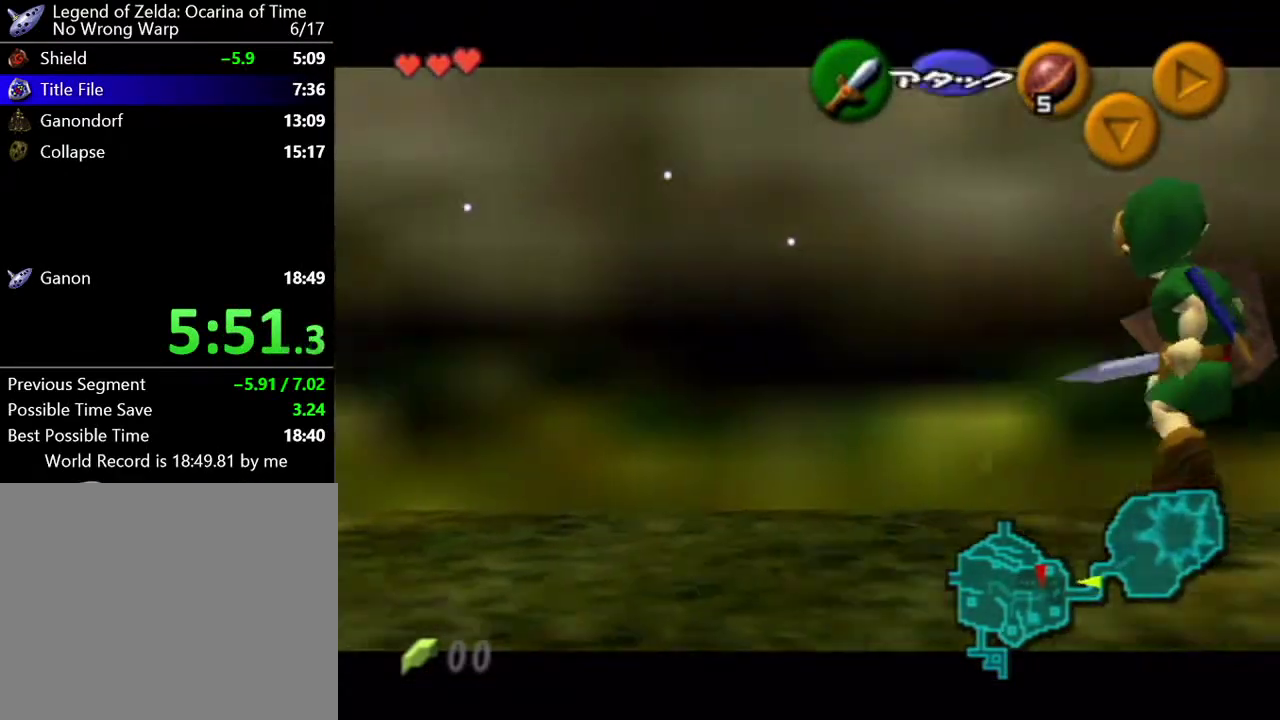
{"buttons": [], "left_stick": "center", "events": [[100, "left_stick", "center"], [117, "A", "up"]]}
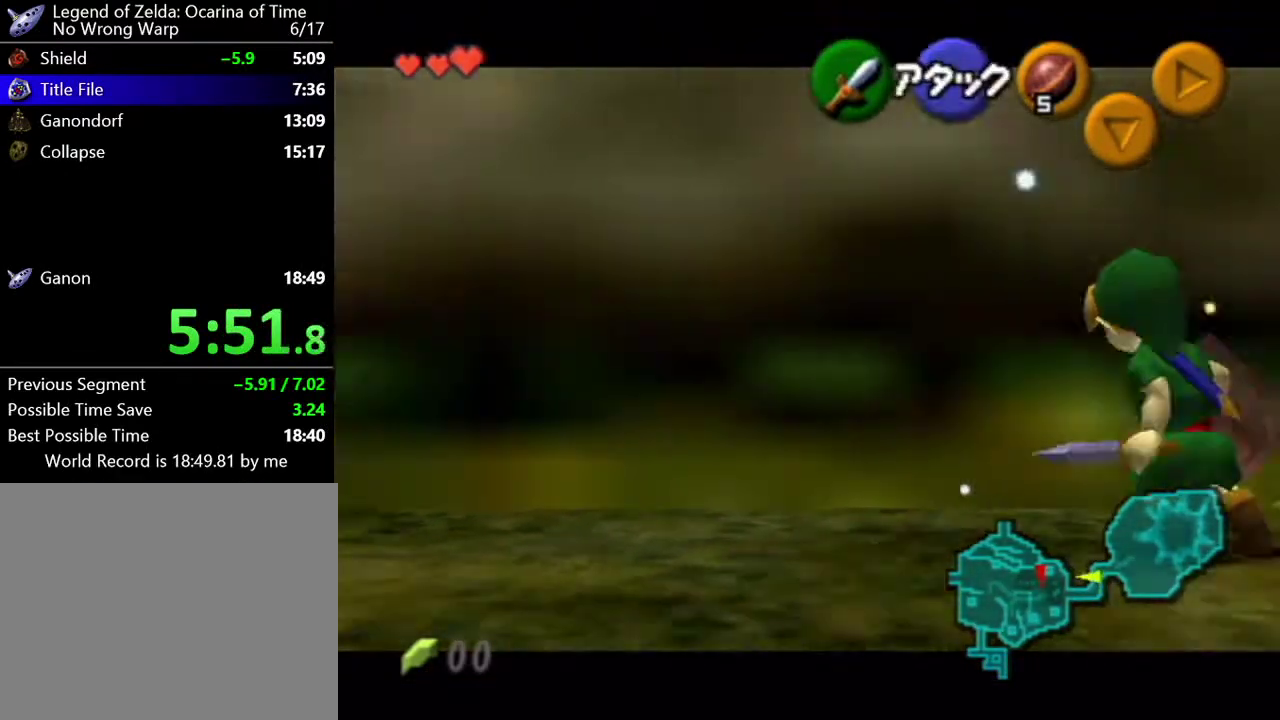
{"buttons": [], "left_stick": "center", "events": []}
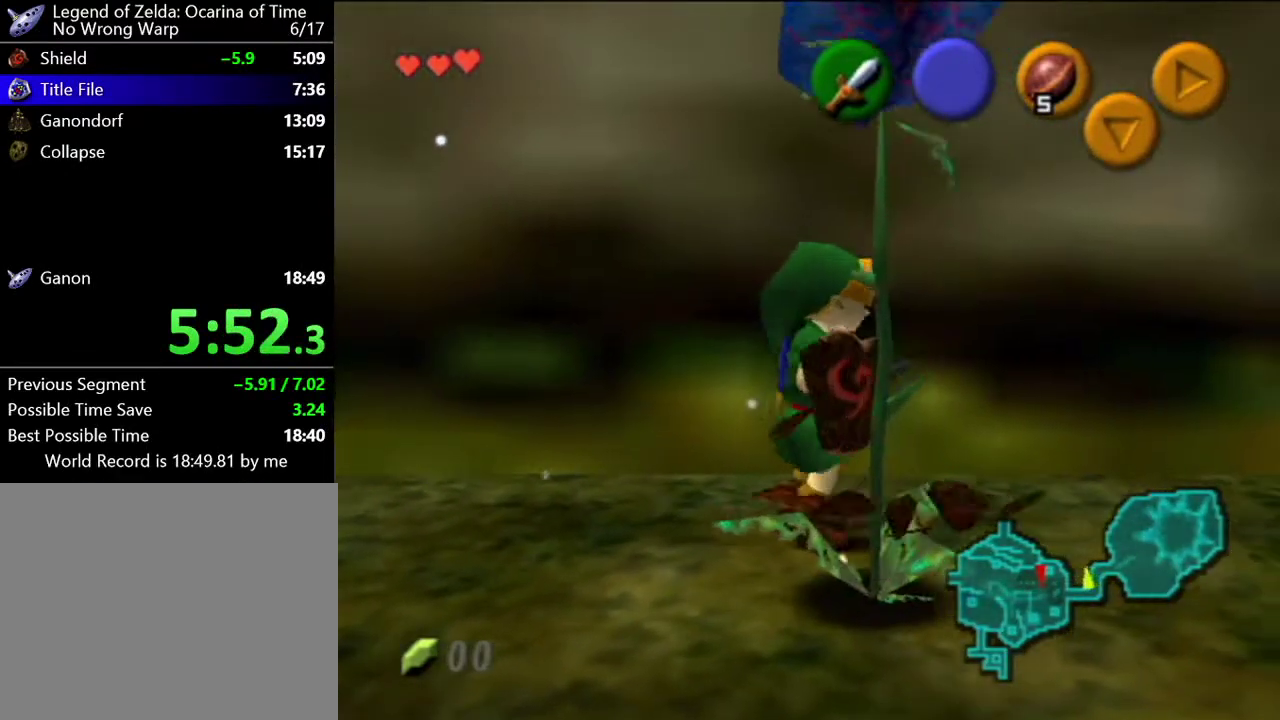
{"buttons": [], "left_stick": "center", "events": [[67, "START", "down"], [184, "START", "up"]]}
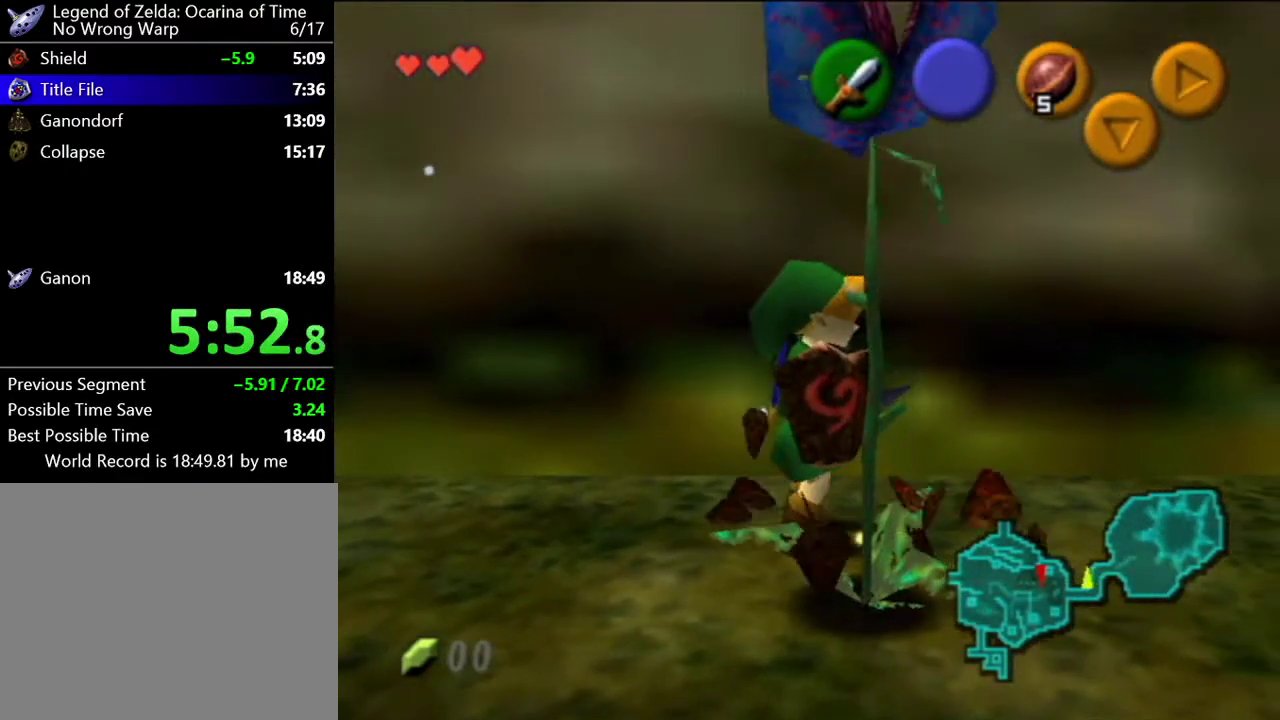
{"buttons": [], "left_stick": "center", "events": []}
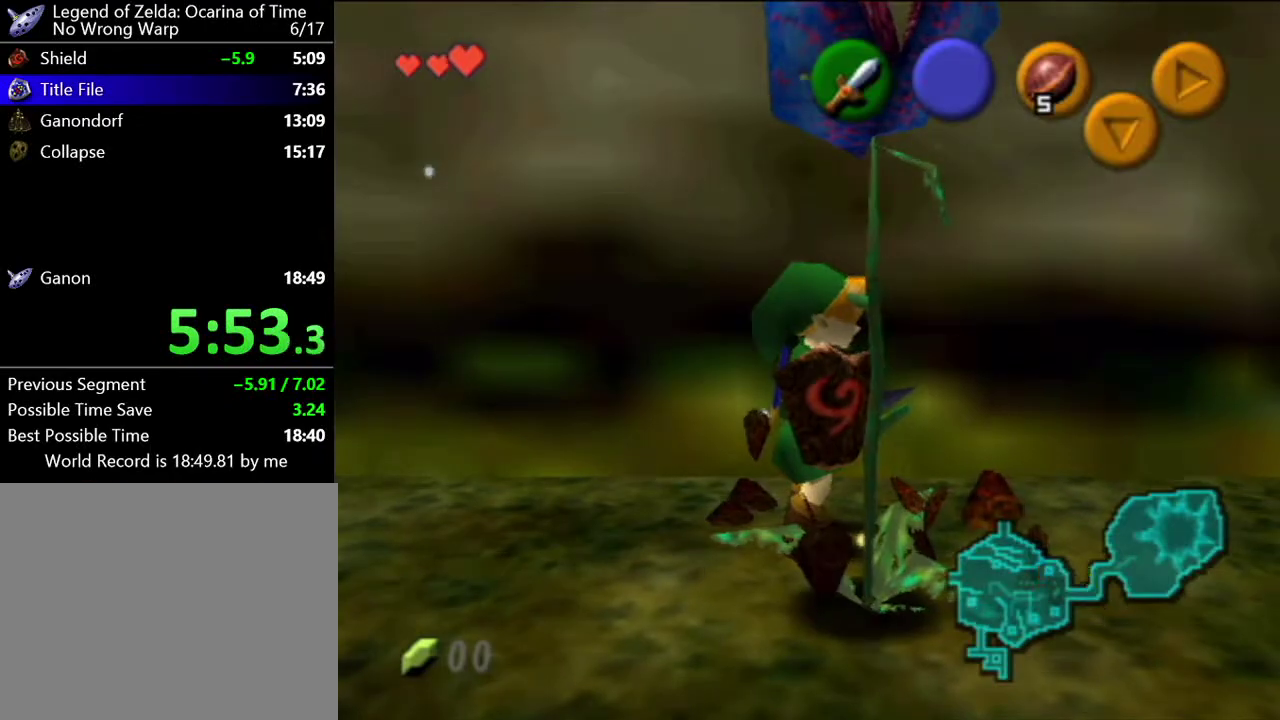
{"buttons": ["START"], "left_stick": "center", "events": [[434, "START", "down"]]}